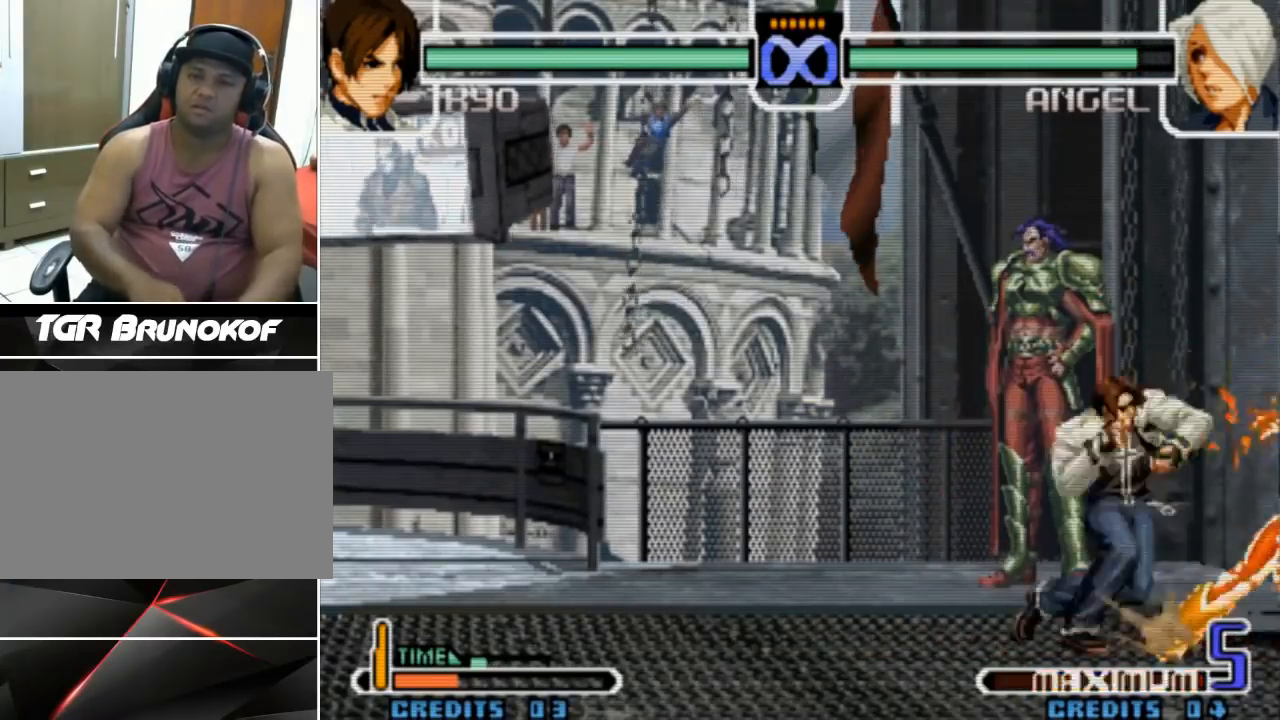
Gameplay with a controller (arcade stick); each line is a JSON object with the inputs held at the frame after it. "events" lists button and stick changes between this image and that frame as [ms after this image, input, new state], when the widget could be followed in between. Not read: L3 R3 TRIANGLE other_buttons.
{"buttons": [], "left_stick": "center", "events": [[67, "left_stick", "down"], [167, "left_stick", "left"], [200, "SQUARE", "down"], [300, "left_stick", "center"], [367, "SQUARE", "up"]]}
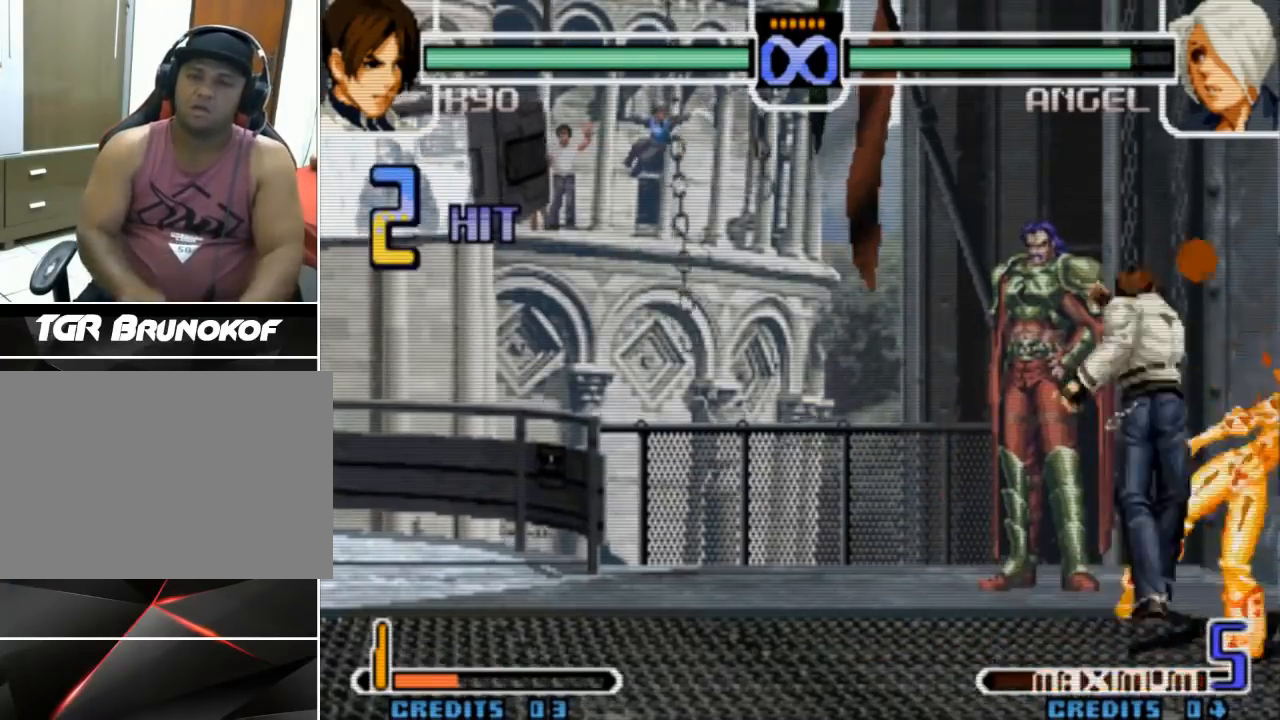
{"buttons": [], "left_stick": "center", "events": []}
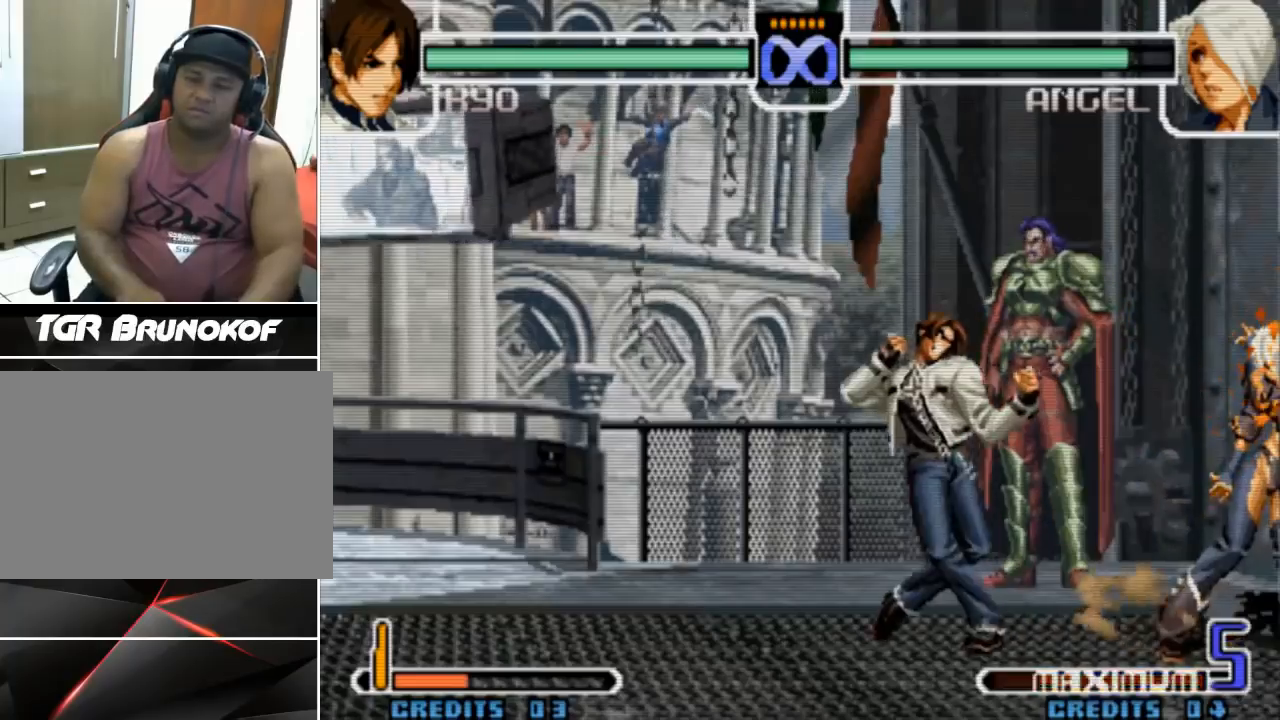
{"buttons": [], "left_stick": "center", "events": []}
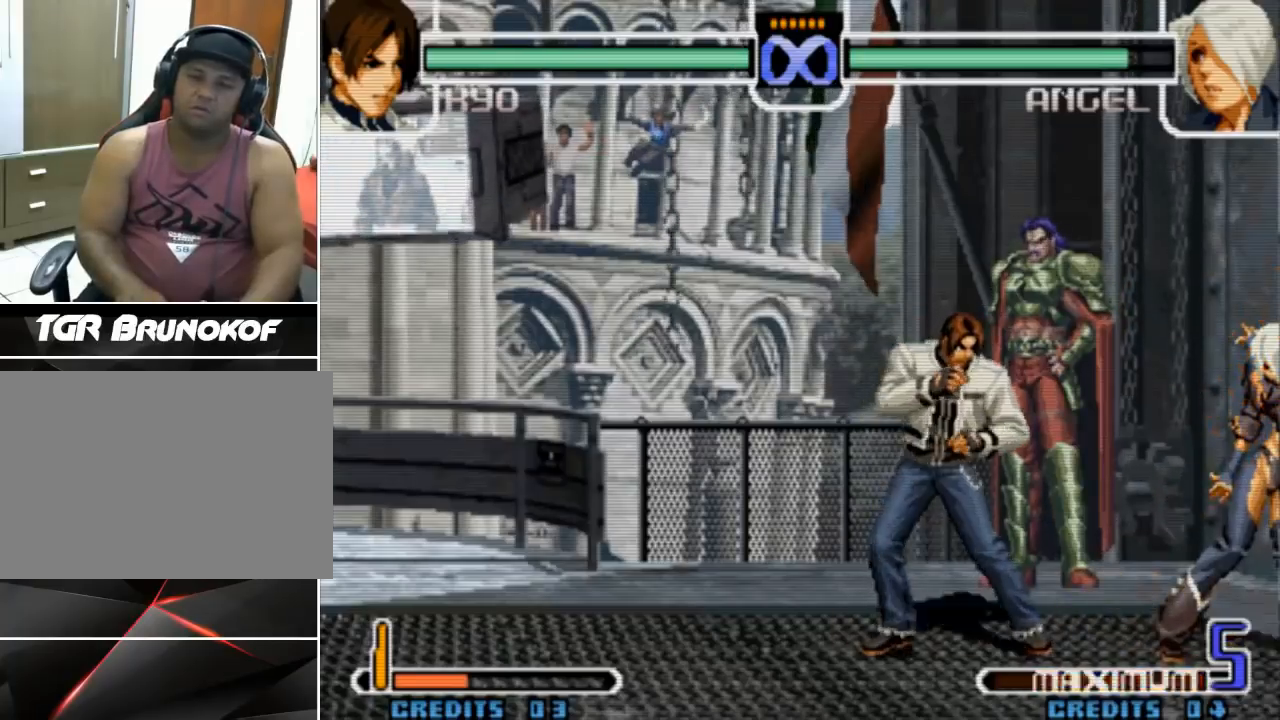
{"buttons": [], "left_stick": "center", "events": []}
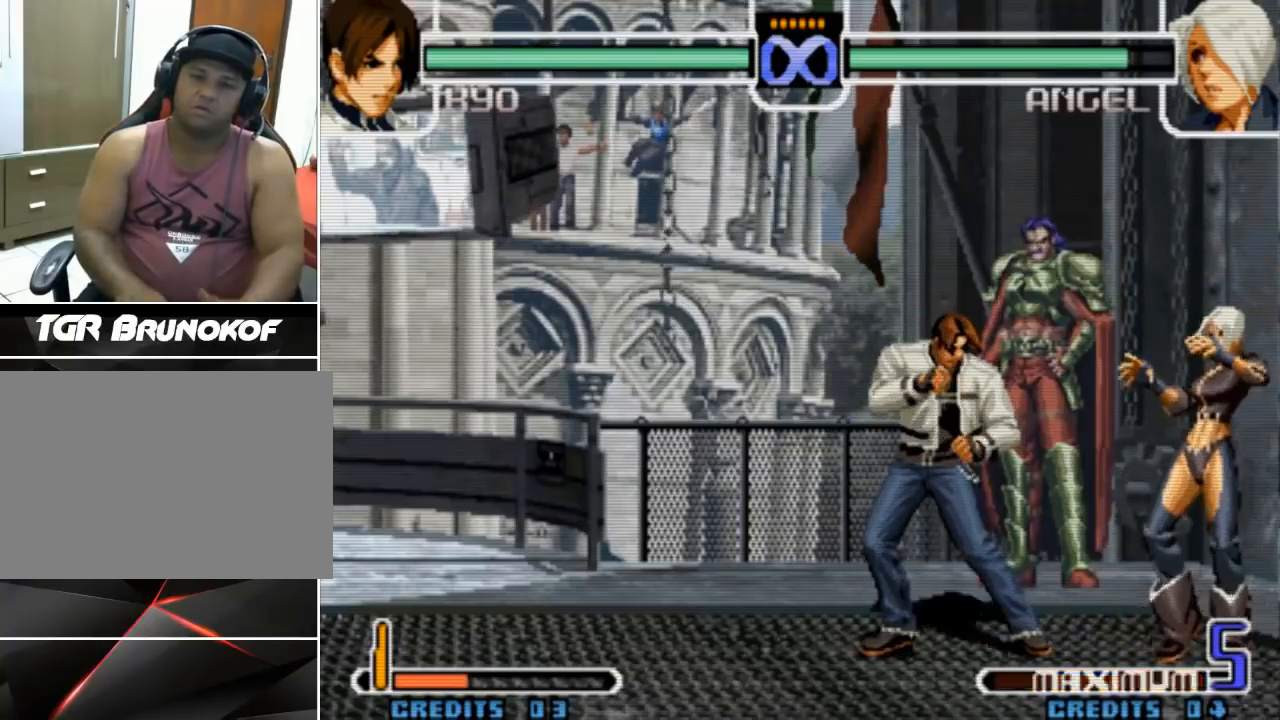
{"buttons": [], "left_stick": "center", "events": []}
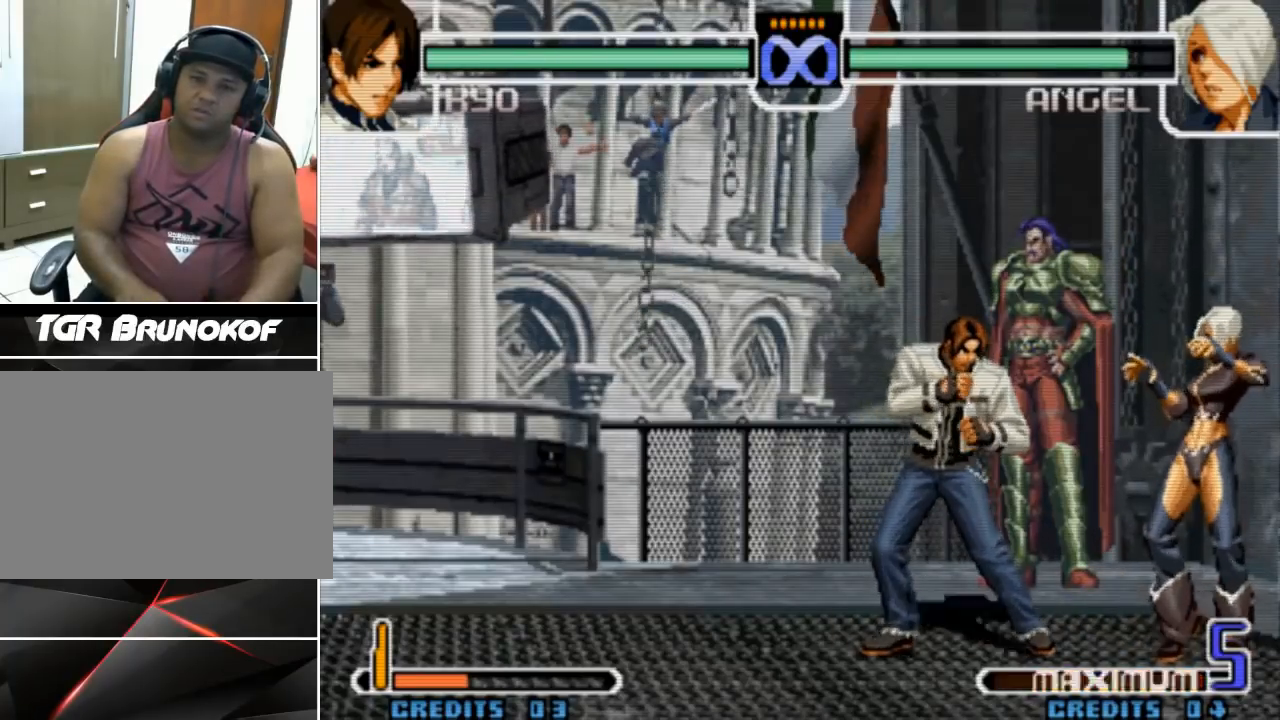
{"buttons": [], "left_stick": "center", "events": []}
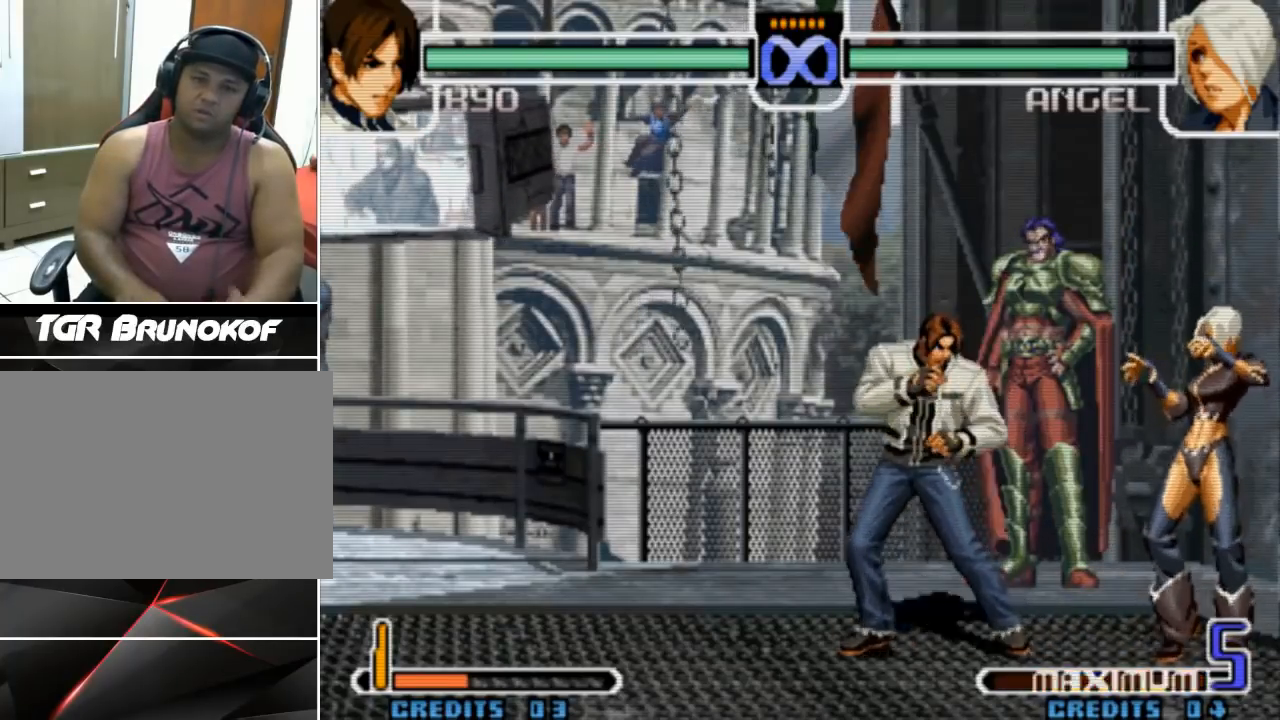
{"buttons": [], "left_stick": "center", "events": []}
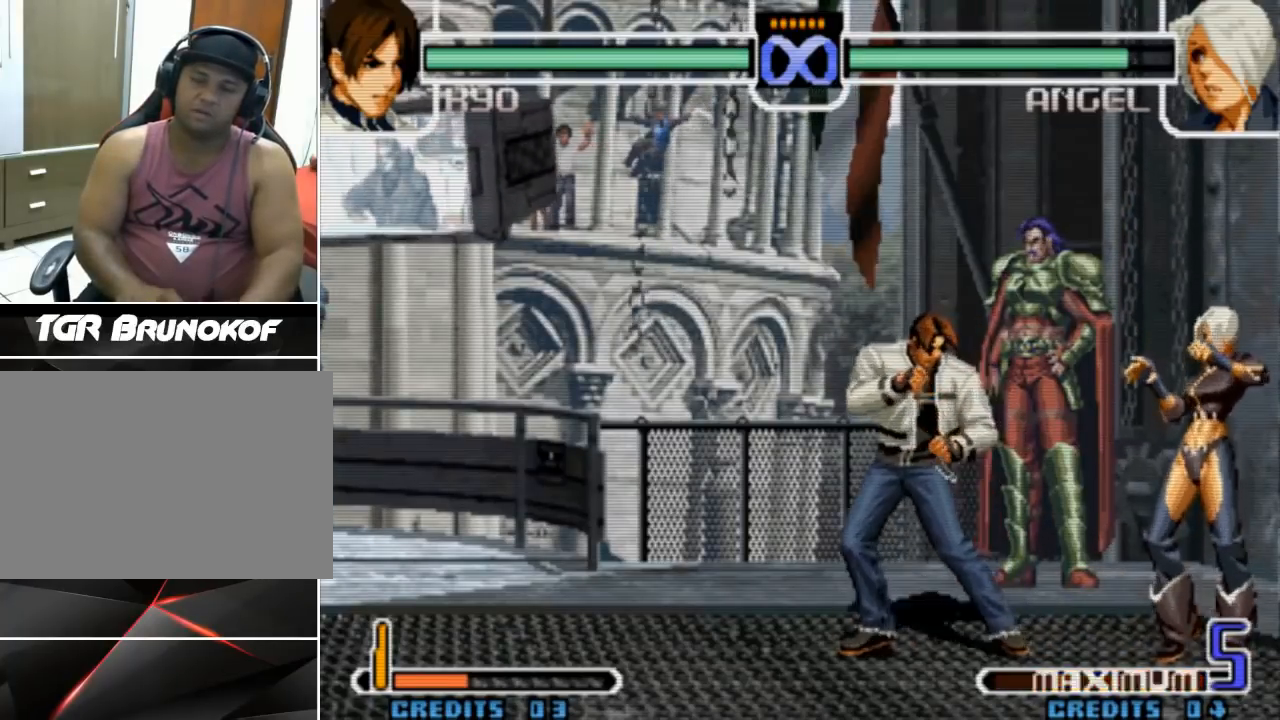
{"buttons": [], "left_stick": "right", "events": [[33, "CROSS", "down"], [67, "SQUARE", "down"], [133, "CROSS", "up"], [133, "SQUARE", "up"], [400, "left_stick", "right"]]}
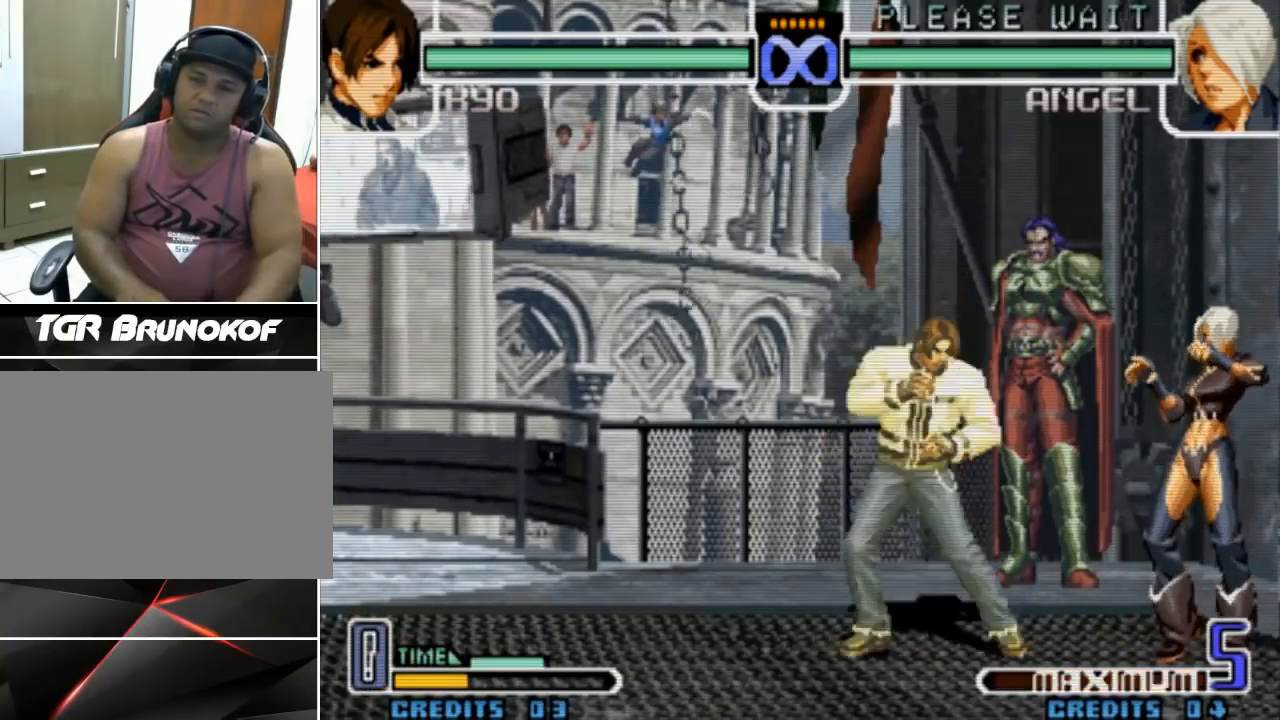
{"buttons": [], "left_stick": "right", "events": [[33, "left_stick", "down"], [100, "left_stick", "left"], [400, "left_stick", "down"], [500, "left_stick", "right"]]}
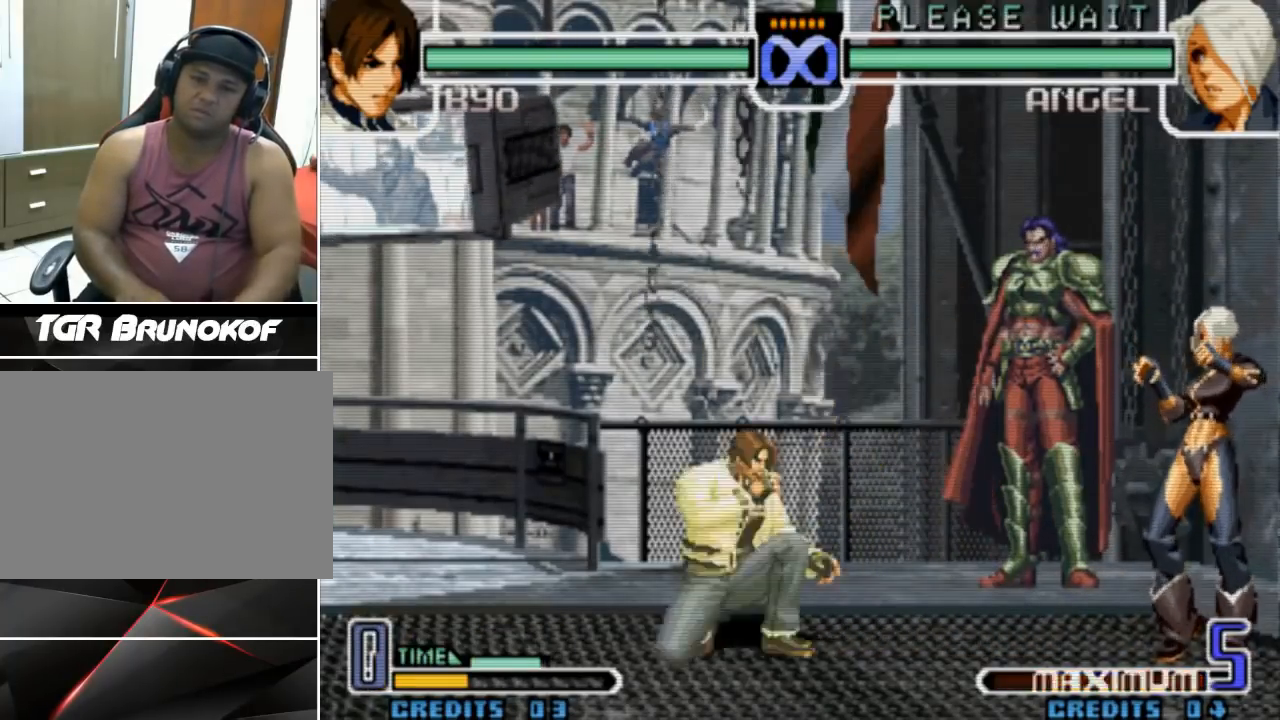
{"buttons": [], "left_stick": "center", "events": [[167, "left_stick", "center"]]}
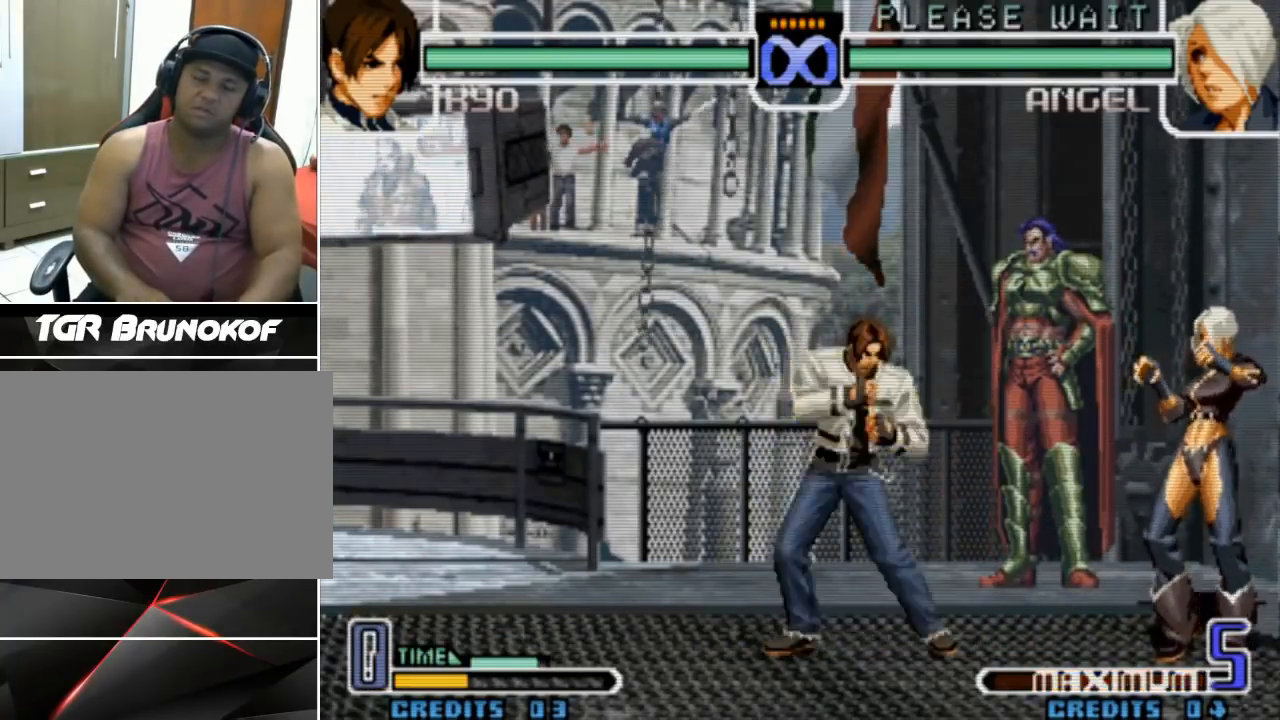
{"buttons": [], "left_stick": "left", "events": [[300, "left_stick", "left"], [400, "left_stick", "center"], [467, "left_stick", "left"]]}
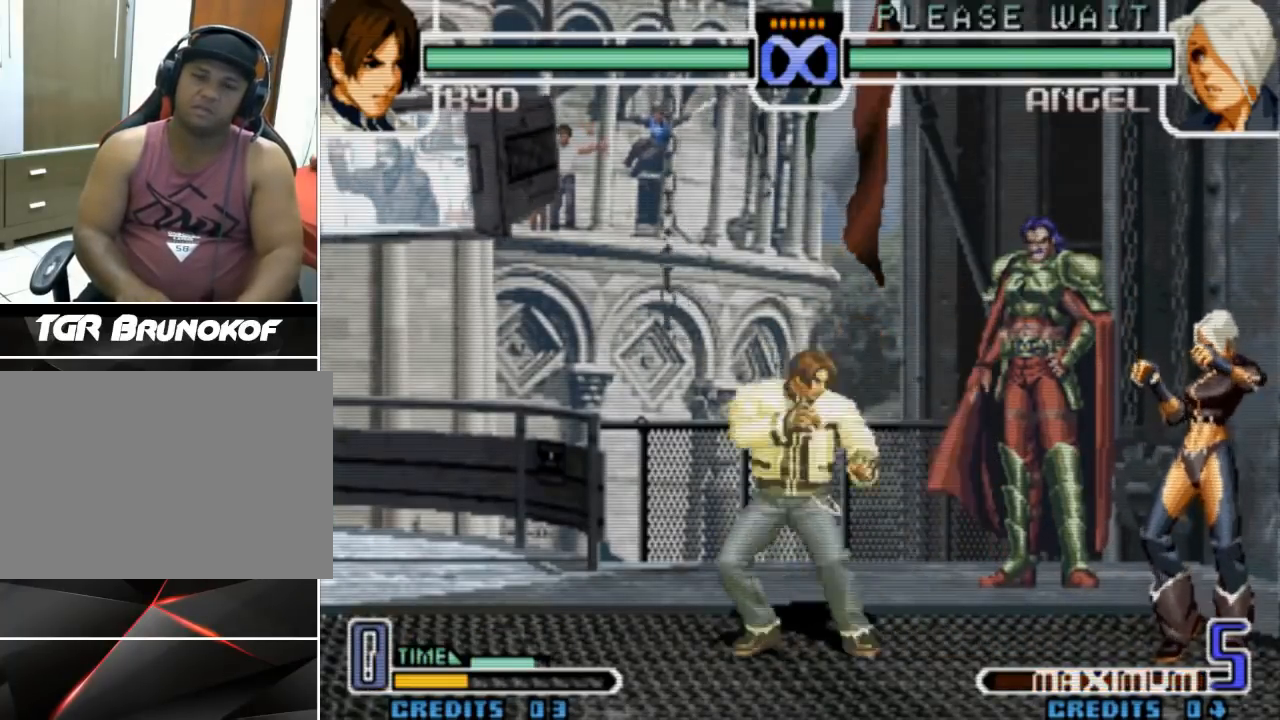
{"buttons": [], "left_stick": "down", "events": [[133, "left_stick", "right"], [267, "left_stick", "down"], [333, "left_stick", "left"], [500, "left_stick", "down"]]}
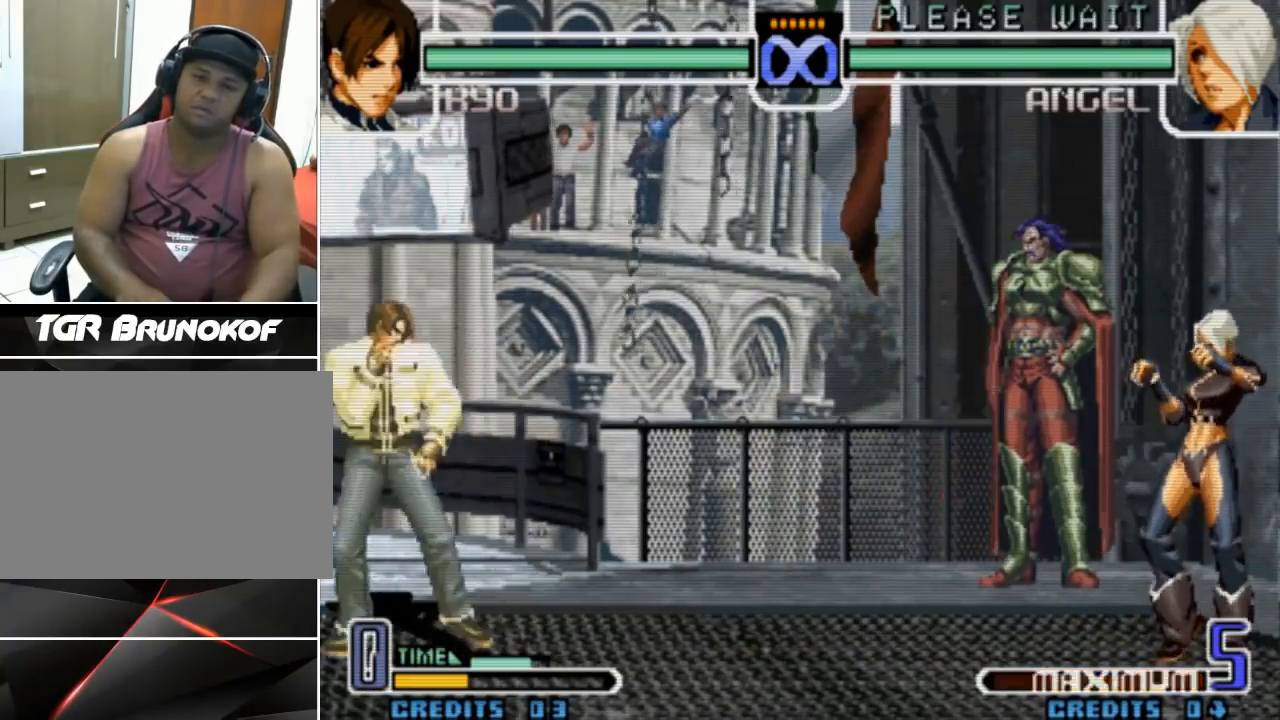
{"buttons": [], "left_stick": "center", "events": [[67, "left_stick", "right"], [100, "L1", "down"], [167, "left_stick", "center"], [233, "L1", "up"]]}
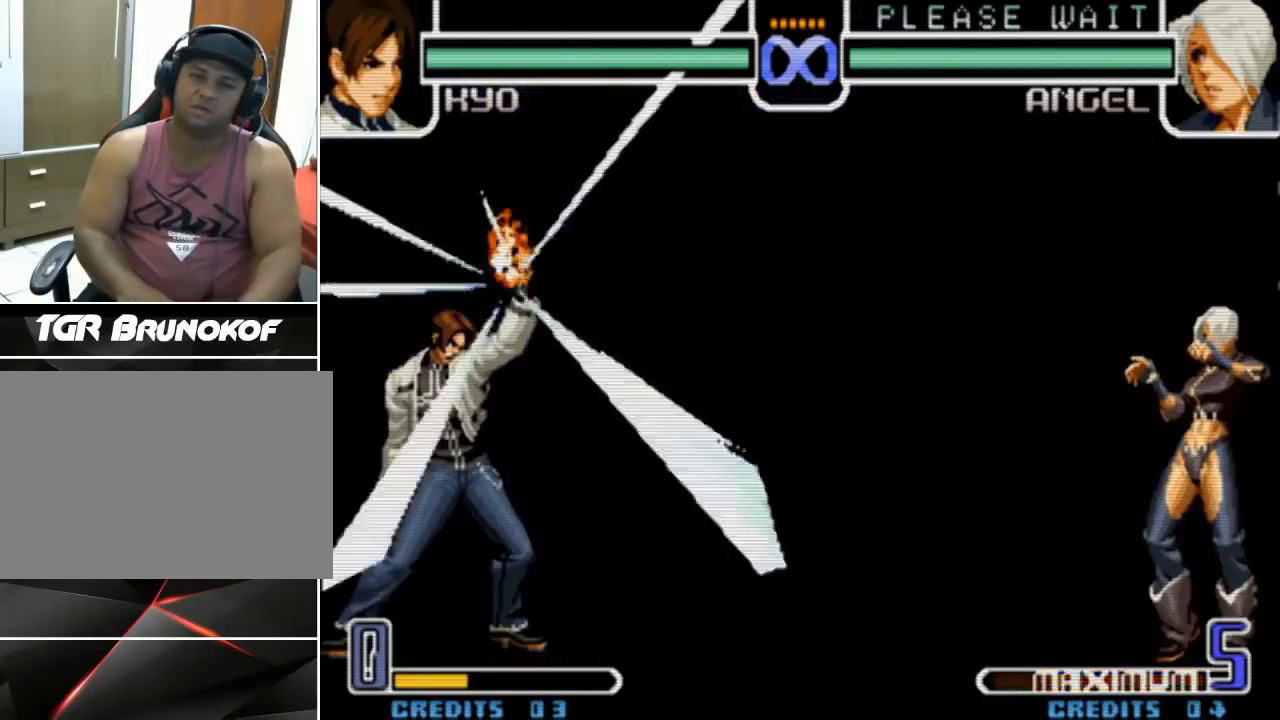
{"buttons": [], "left_stick": "center", "events": []}
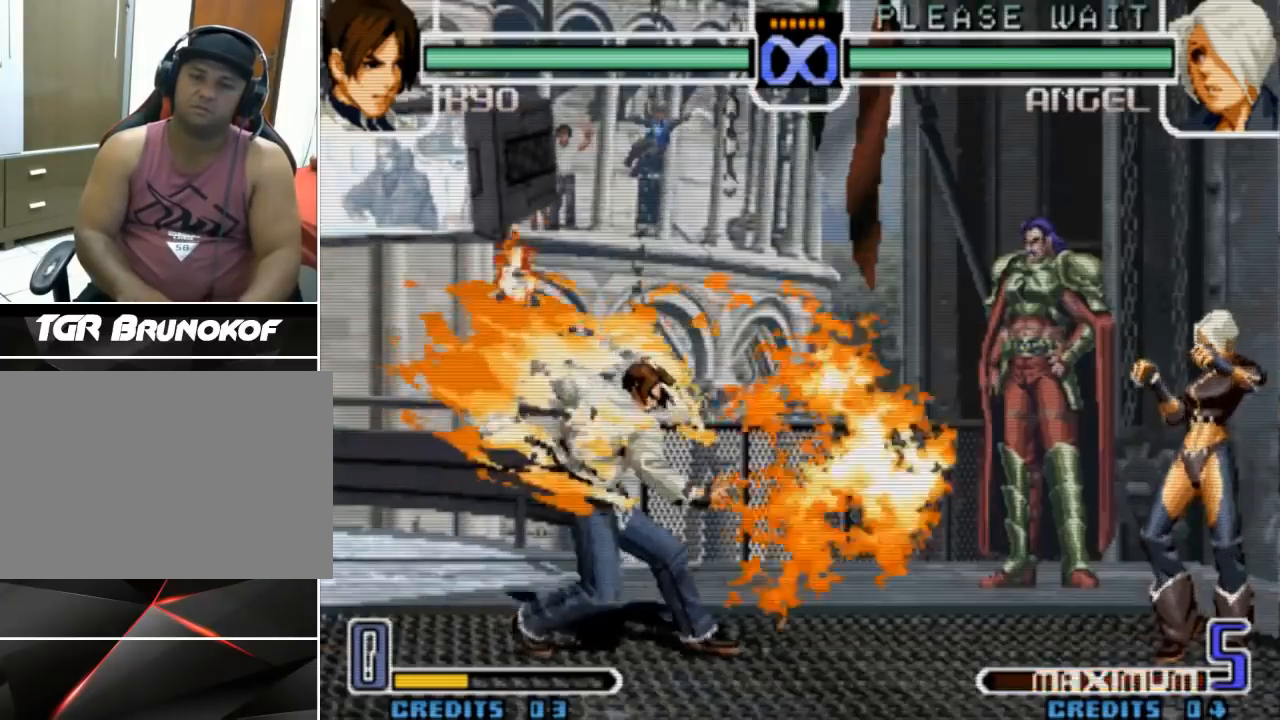
{"buttons": [], "left_stick": "center", "events": []}
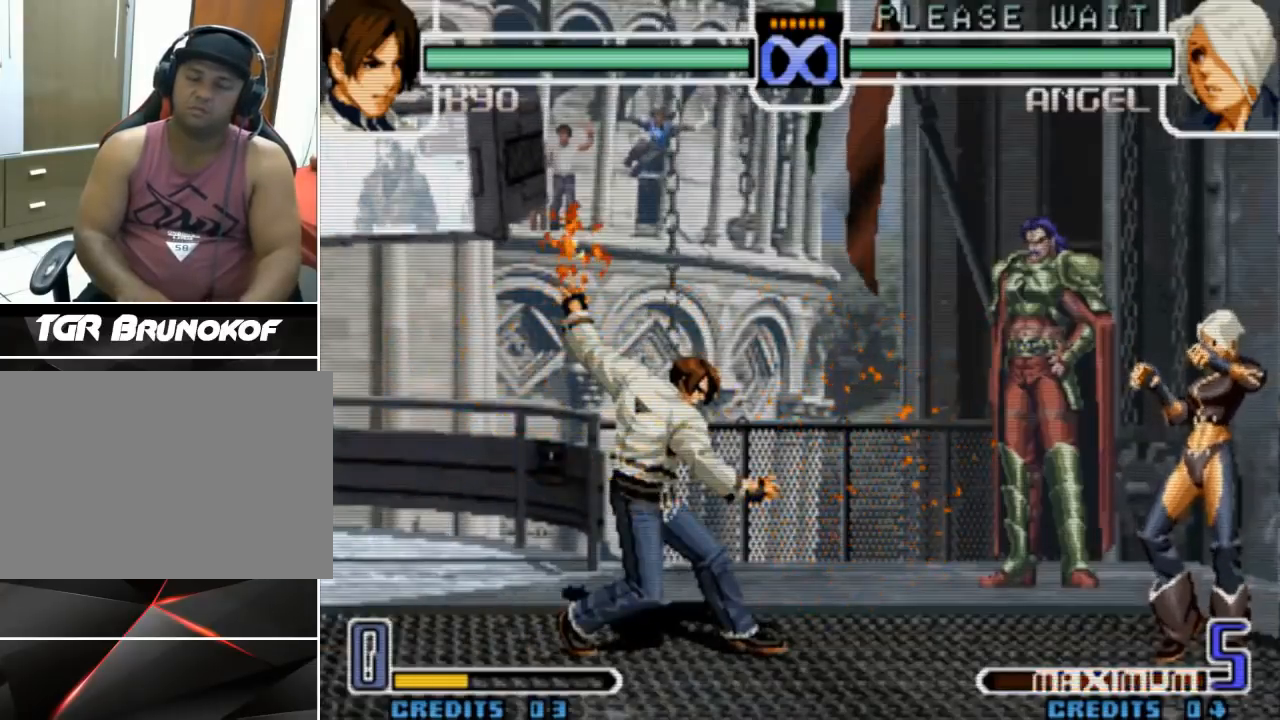
{"buttons": [], "left_stick": "center", "events": []}
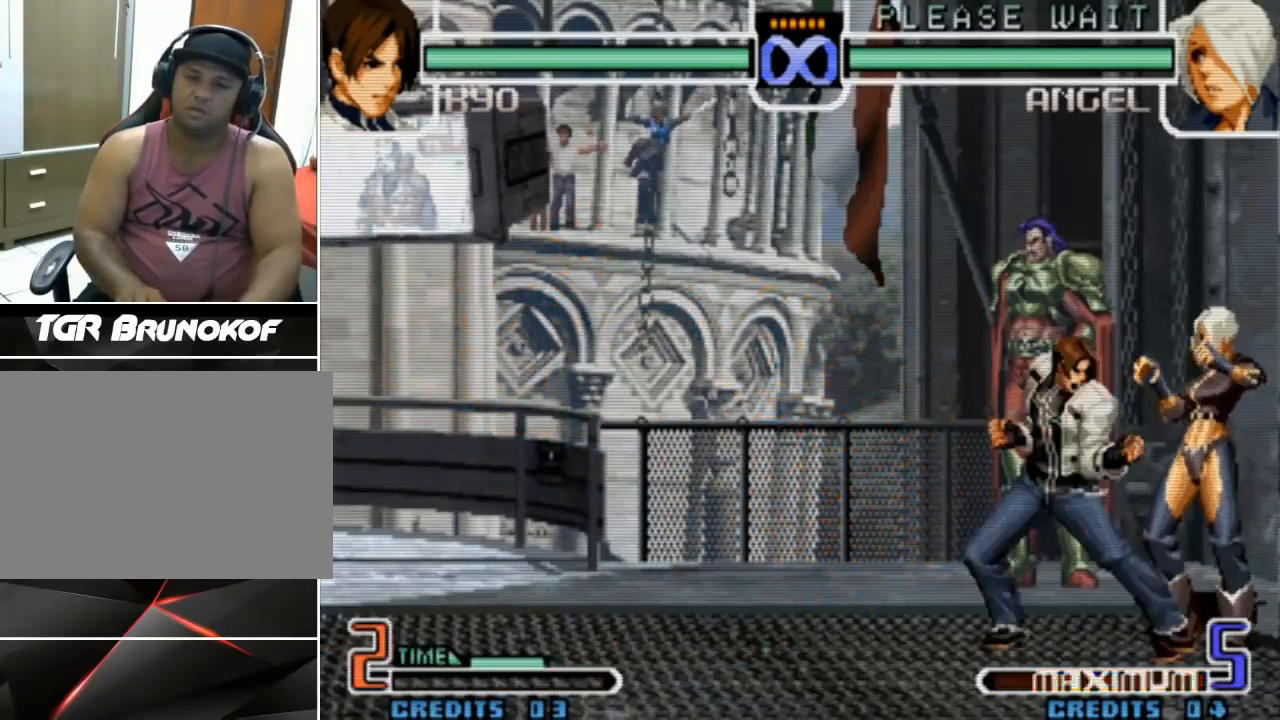
{"buttons": [], "left_stick": "center", "events": []}
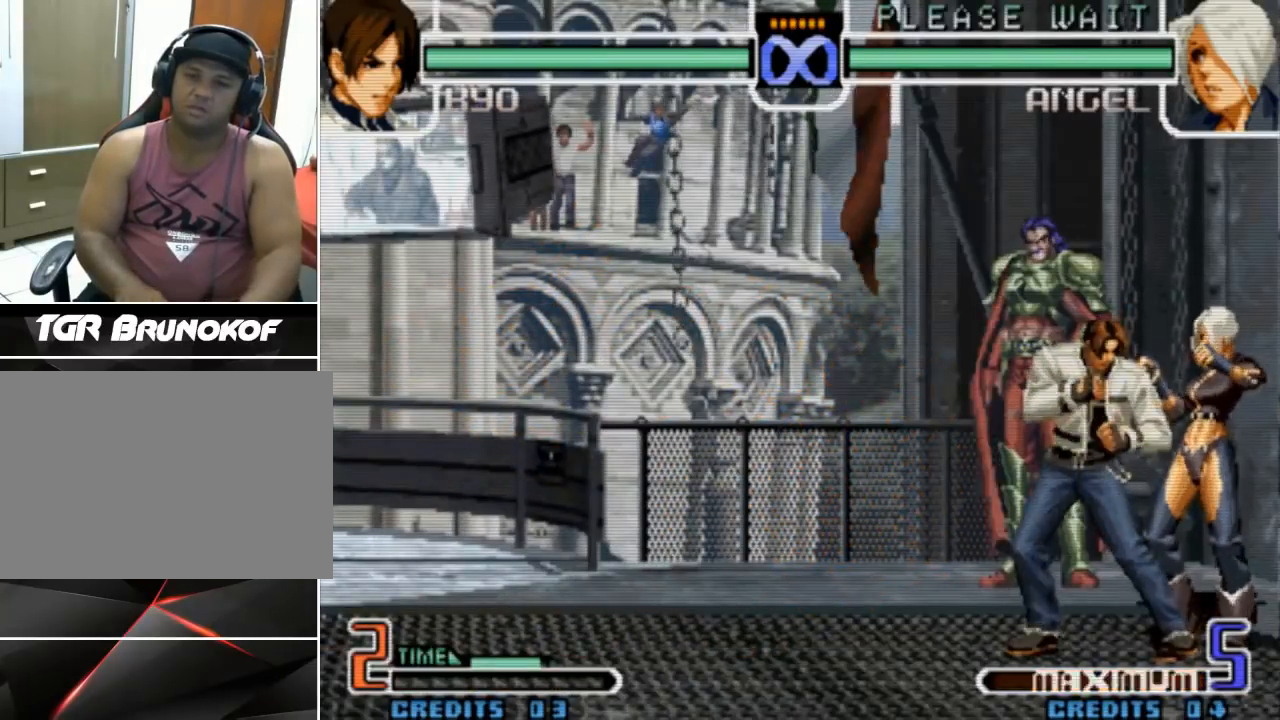
{"buttons": [], "left_stick": "center", "events": []}
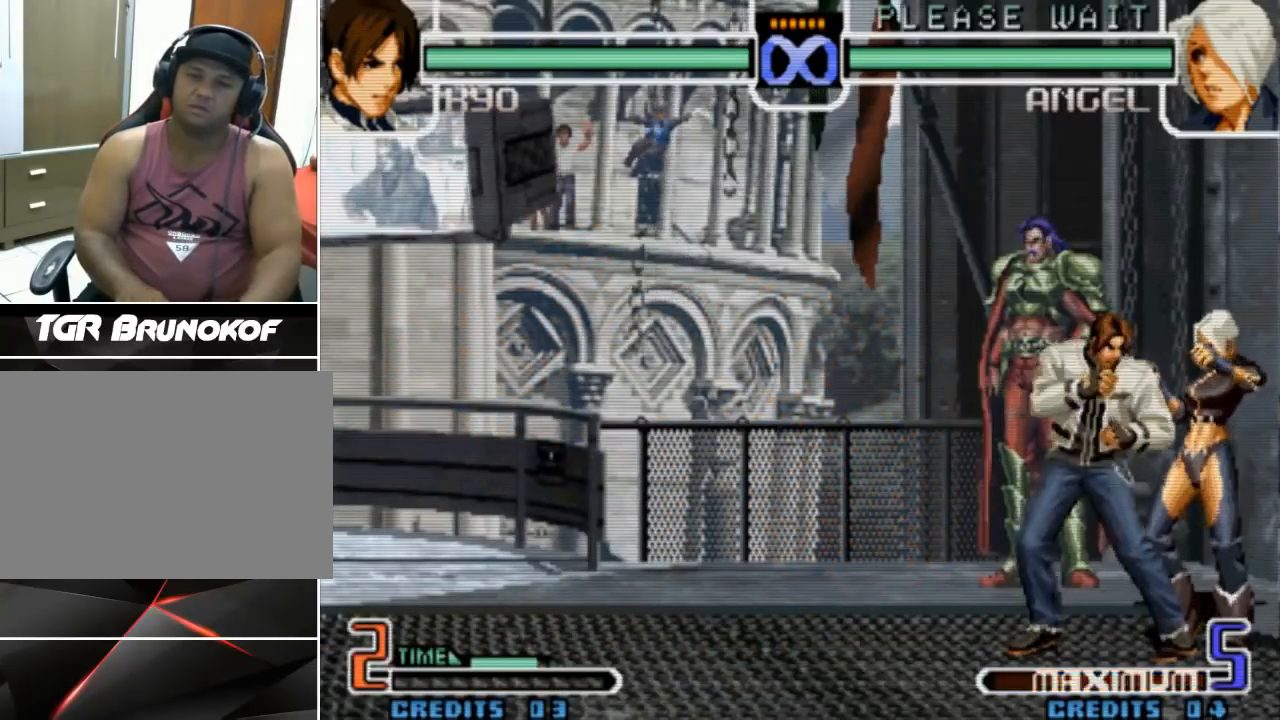
{"buttons": [], "left_stick": "center", "events": []}
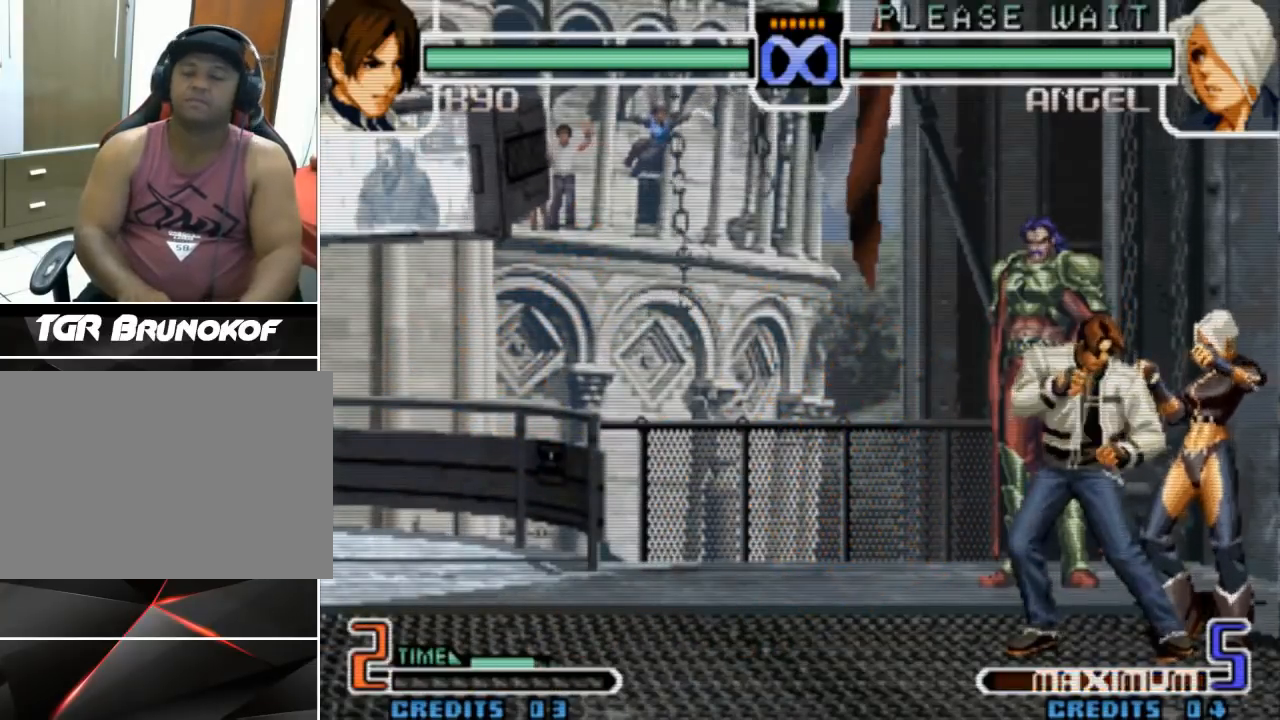
{"buttons": [], "left_stick": "center", "events": []}
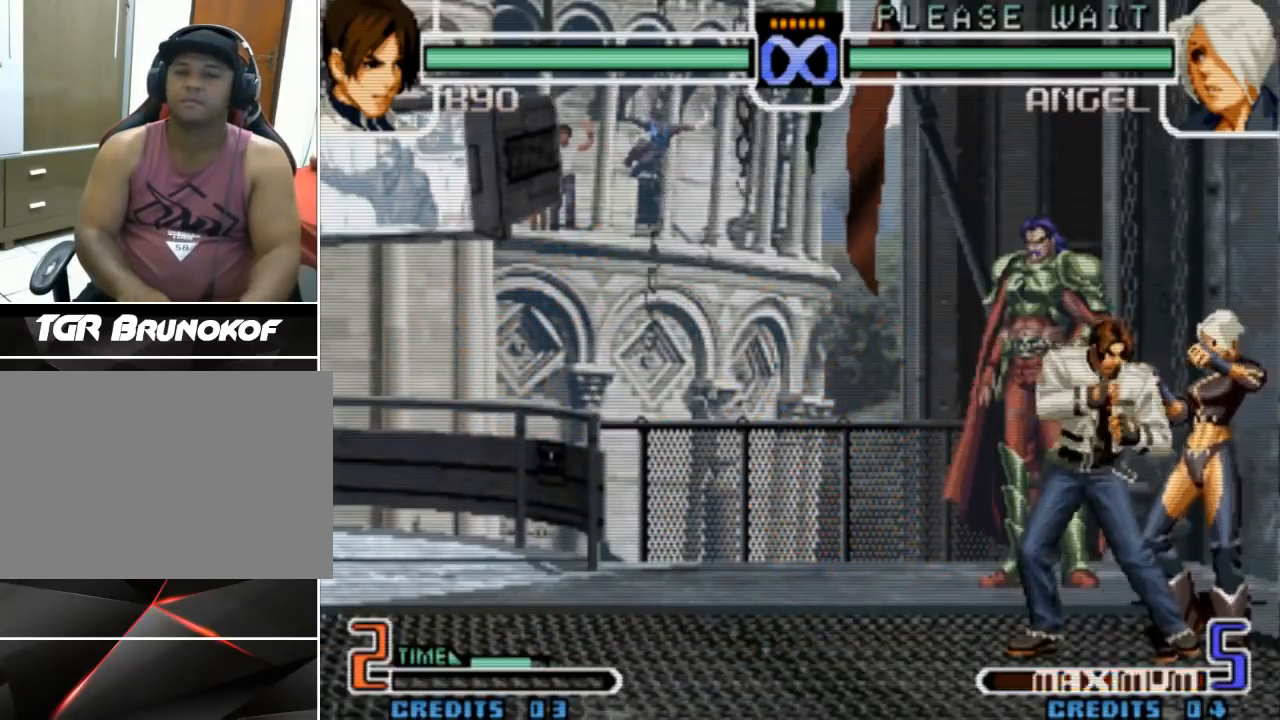
{"buttons": [], "left_stick": "center", "events": []}
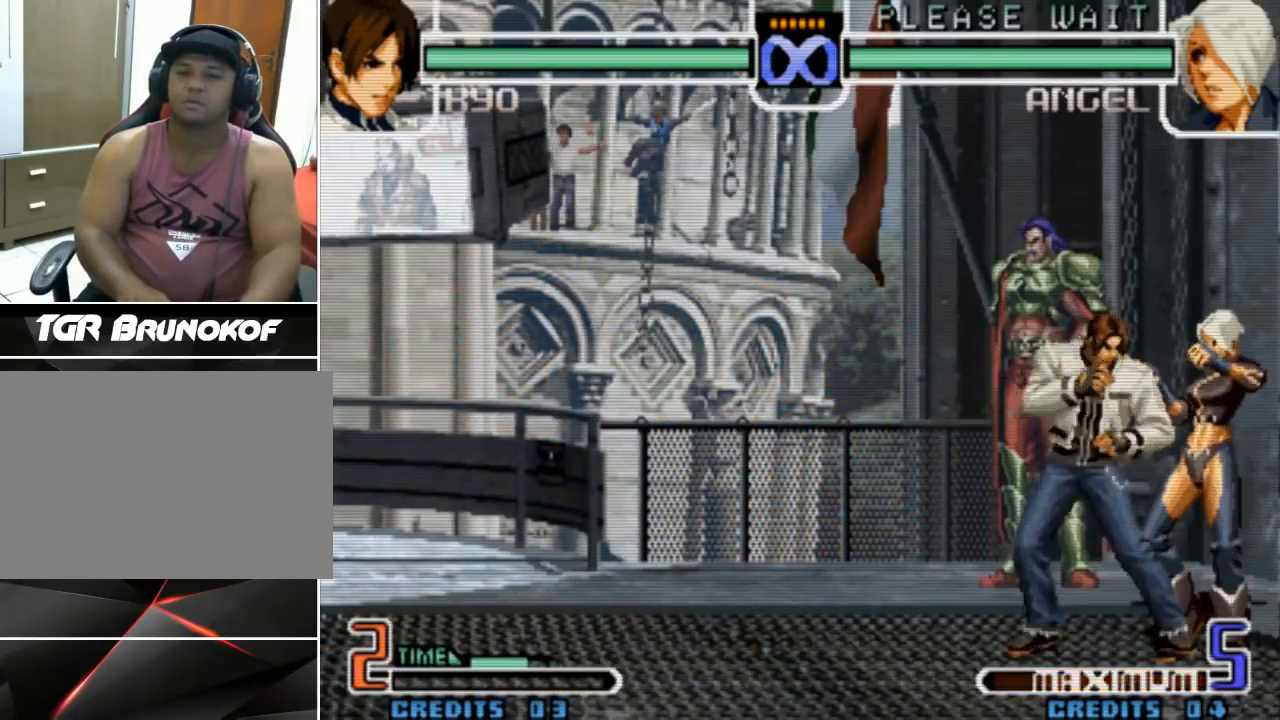
{"buttons": [], "left_stick": "left", "events": [[67, "left_stick", "left"], [167, "left_stick", "down"], [267, "left_stick", "right"], [300, "CROSS", "down"], [400, "CROSS", "up"], [433, "left_stick", "down"], [500, "left_stick", "left"]]}
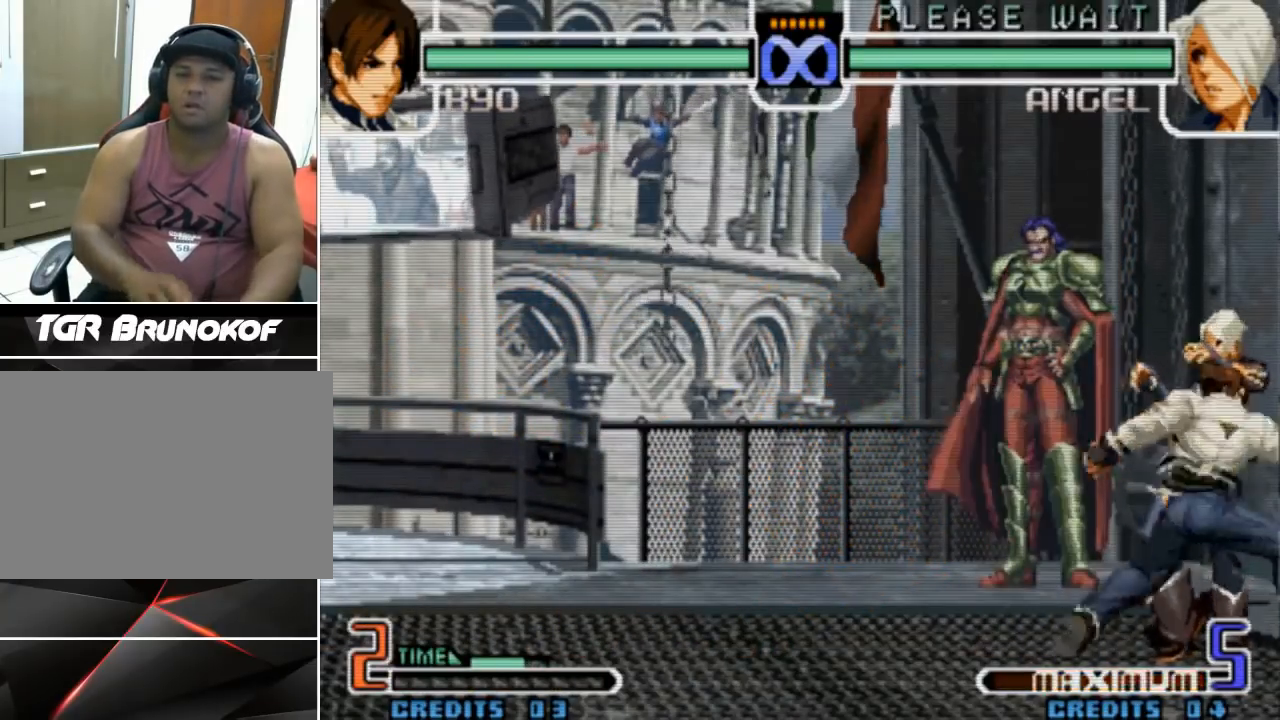
{"buttons": [], "left_stick": "left", "events": [[67, "CROSS", "down"], [233, "left_stick", "center"], [300, "left_stick", "right"], [333, "CROSS", "up"], [400, "left_stick", "down"], [500, "left_stick", "left"]]}
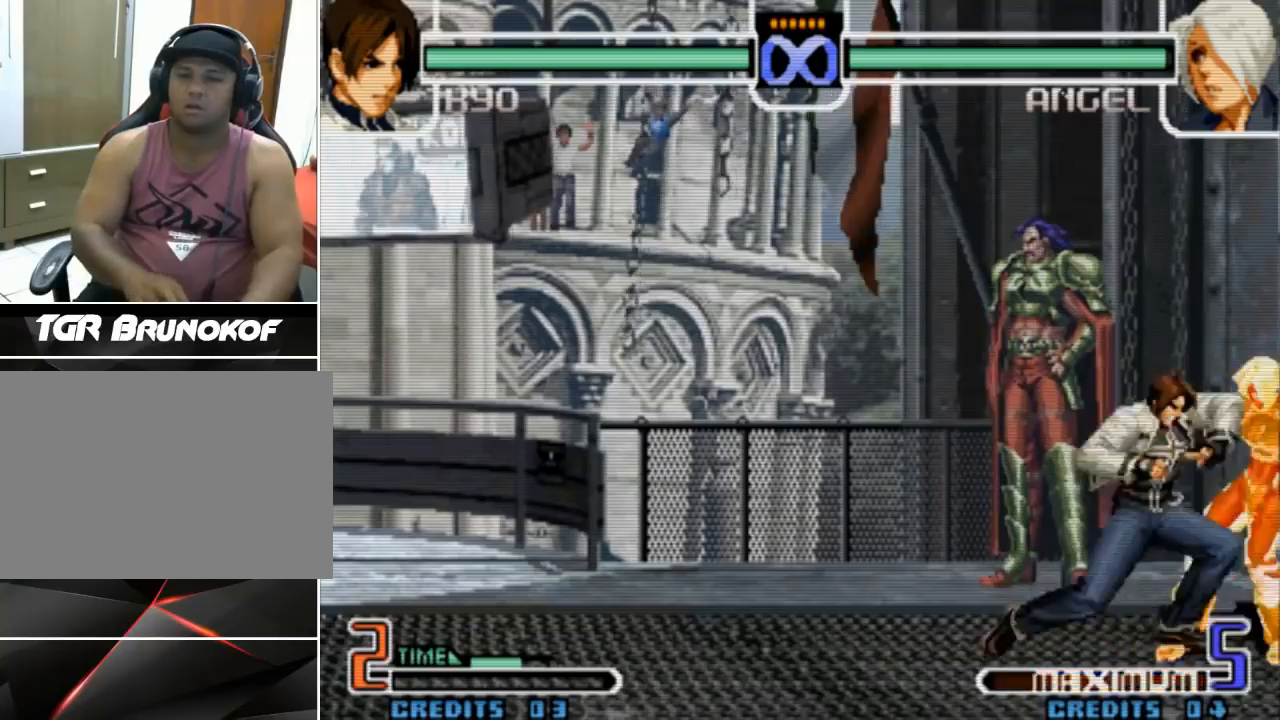
{"buttons": [], "left_stick": "down", "events": [[67, "SQUARE", "down"], [167, "left_stick", "right"], [200, "SQUARE", "up"], [267, "left_stick", "down"], [333, "left_stick", "left"], [500, "left_stick", "down"]]}
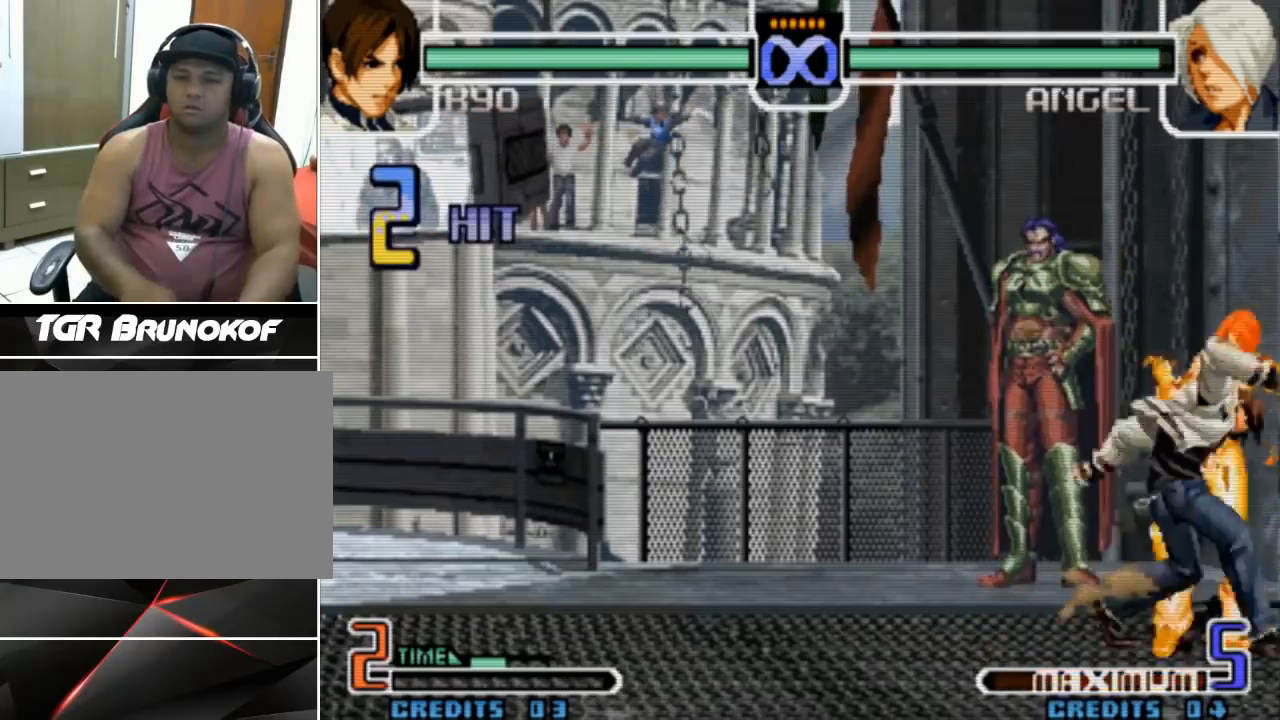
{"buttons": ["CROSS", "L1"], "left_stick": "center", "events": [[67, "left_stick", "right"], [100, "L1", "down"], [133, "CROSS", "down"], [267, "left_stick", "center"]]}
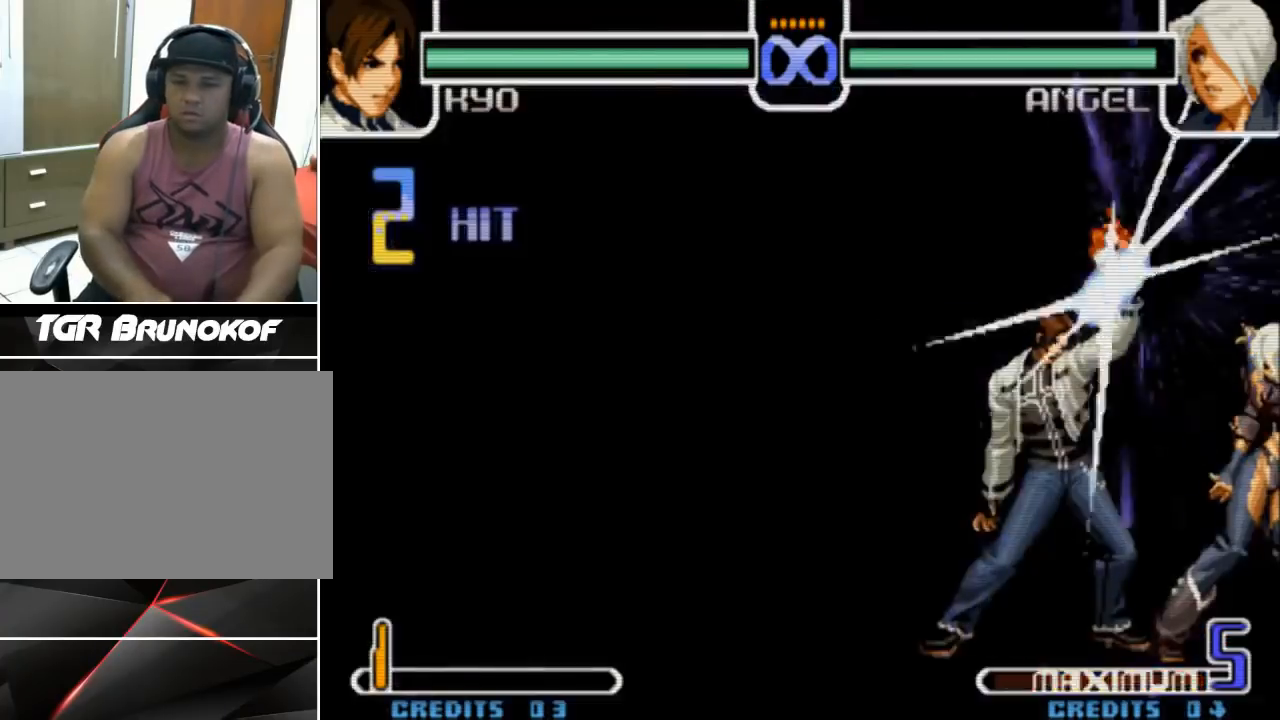
{"buttons": [], "left_stick": "center", "events": [[367, "L1", "up"], [400, "CROSS", "up"]]}